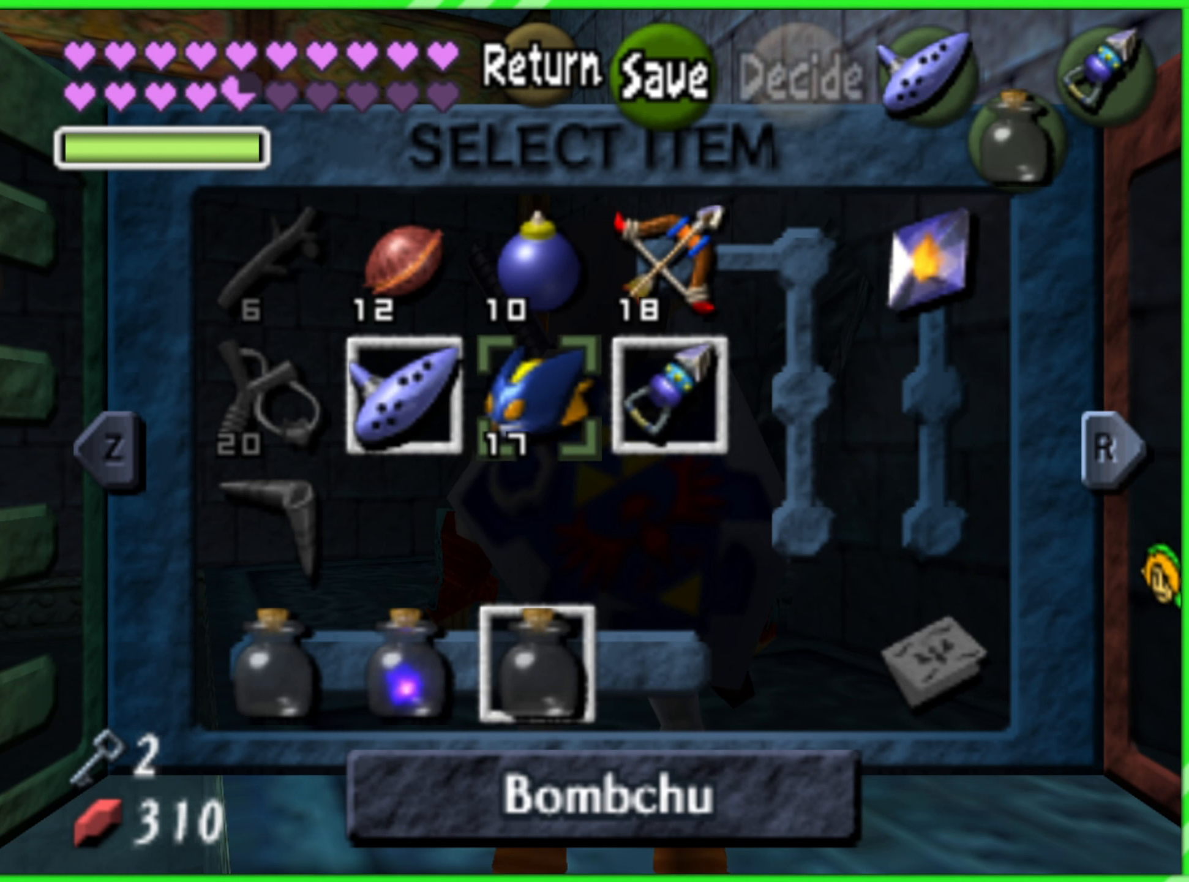
Gameplay with a controller (Nintendo layout); each line is a JSON object with the inputs held at the frame after it. "events" lists button and stick changes between this image and that frame as [ms after this image, input, new state], when the widget could be followed in between. Not read: L1 L3 R2 R3 Y.
{"buttons": [], "left_stick": "center", "events": [[50, "C_DOWN", "down"], [183, "C_DOWN", "up"]]}
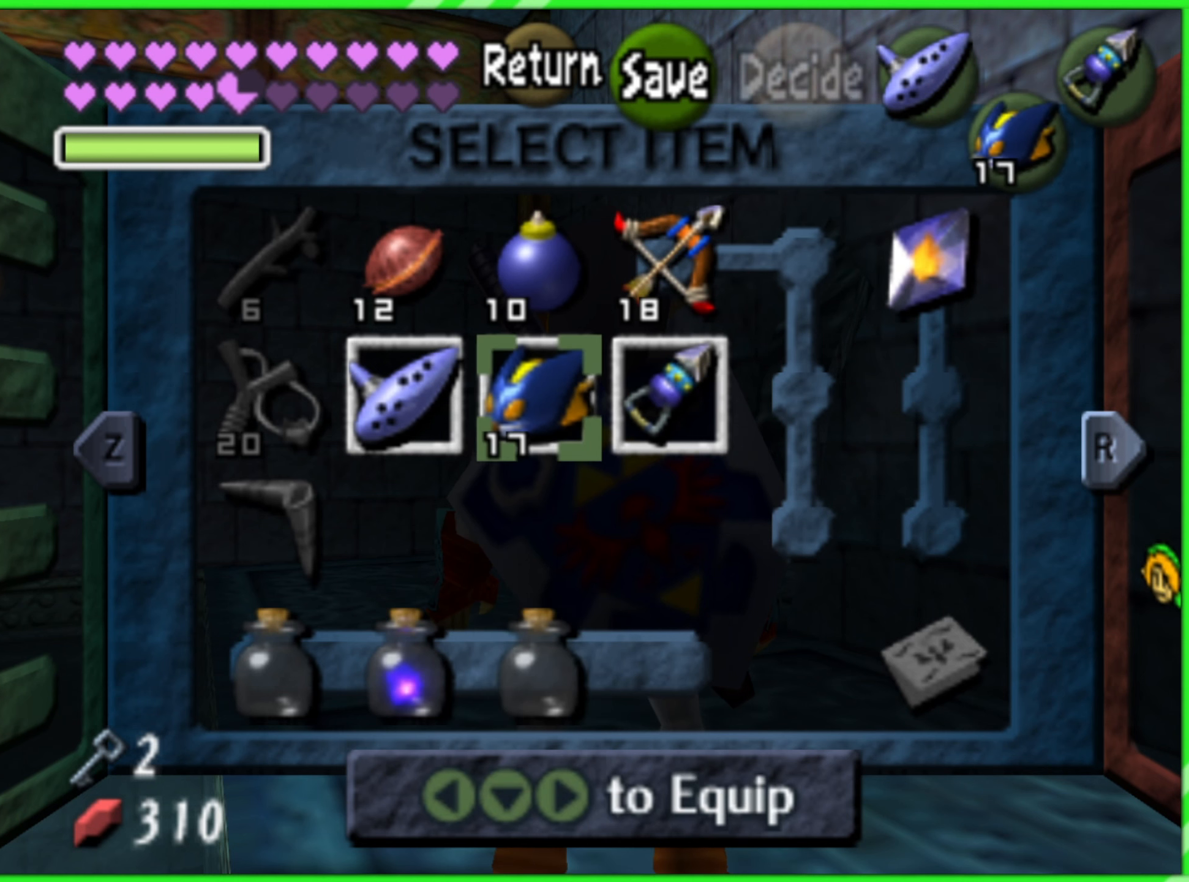
{"buttons": [], "left_stick": "center", "events": [[133, "left_stick", "left"], [283, "left_stick", "center"]]}
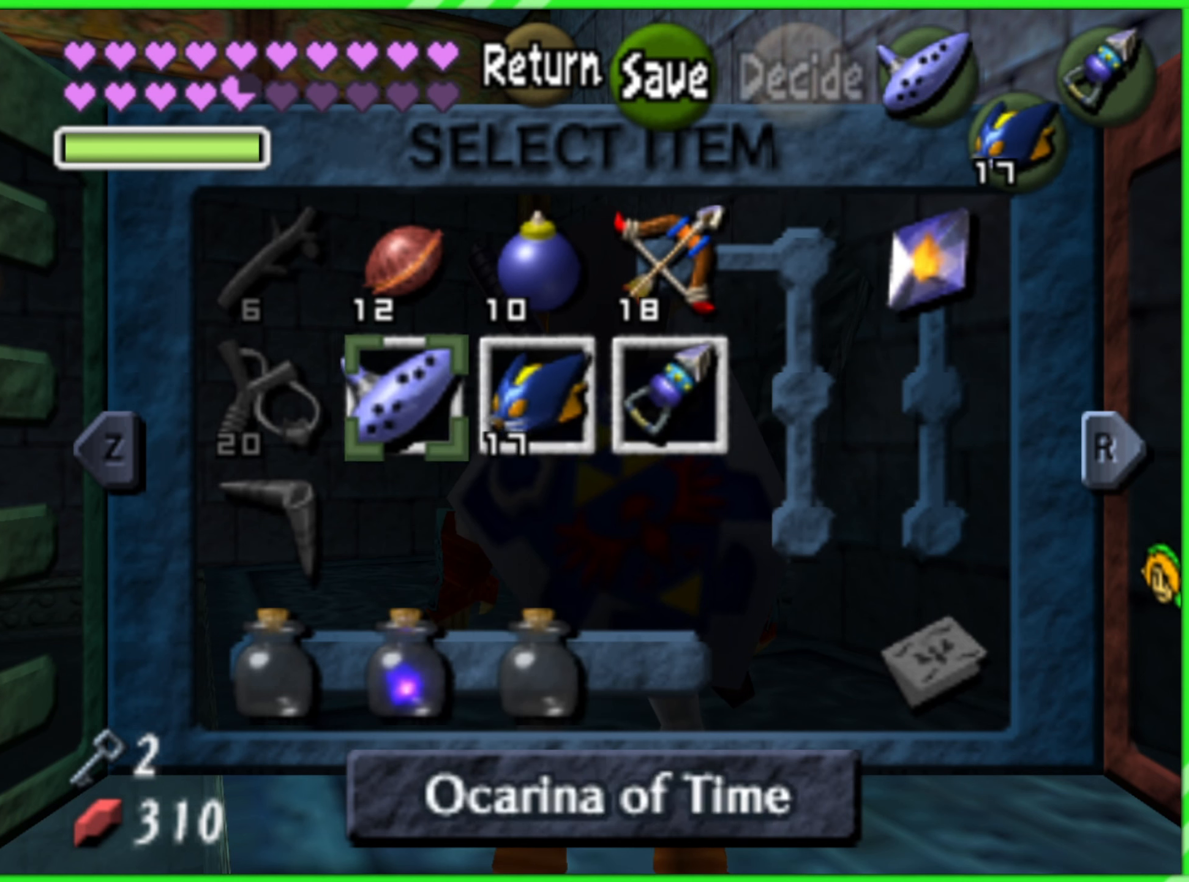
{"buttons": [], "left_stick": "center", "events": [[16, "left_stick", "right"], [150, "left_stick", "center"], [266, "C_RIGHT", "down"], [416, "C_RIGHT", "up"]]}
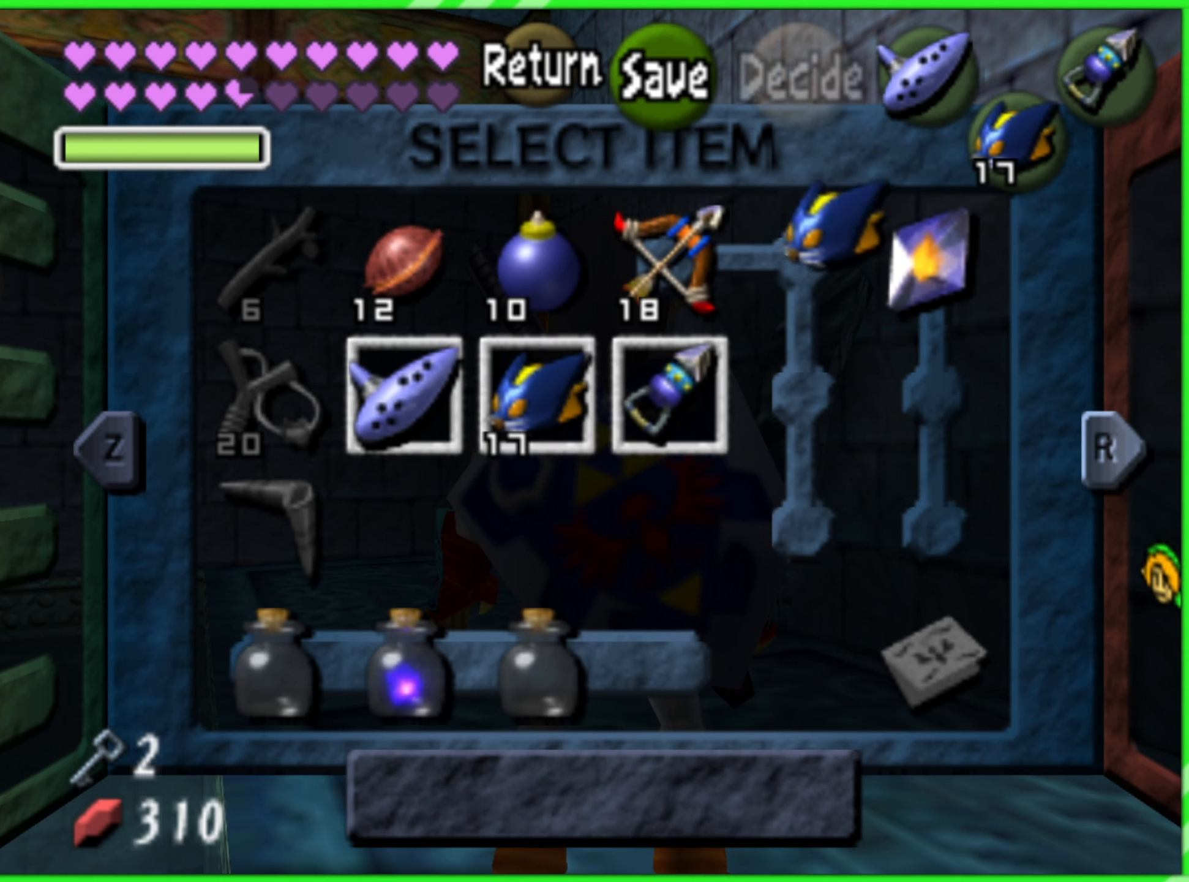
{"buttons": [], "left_stick": "center", "events": [[366, "left_stick", "left"], [483, "left_stick", "center"]]}
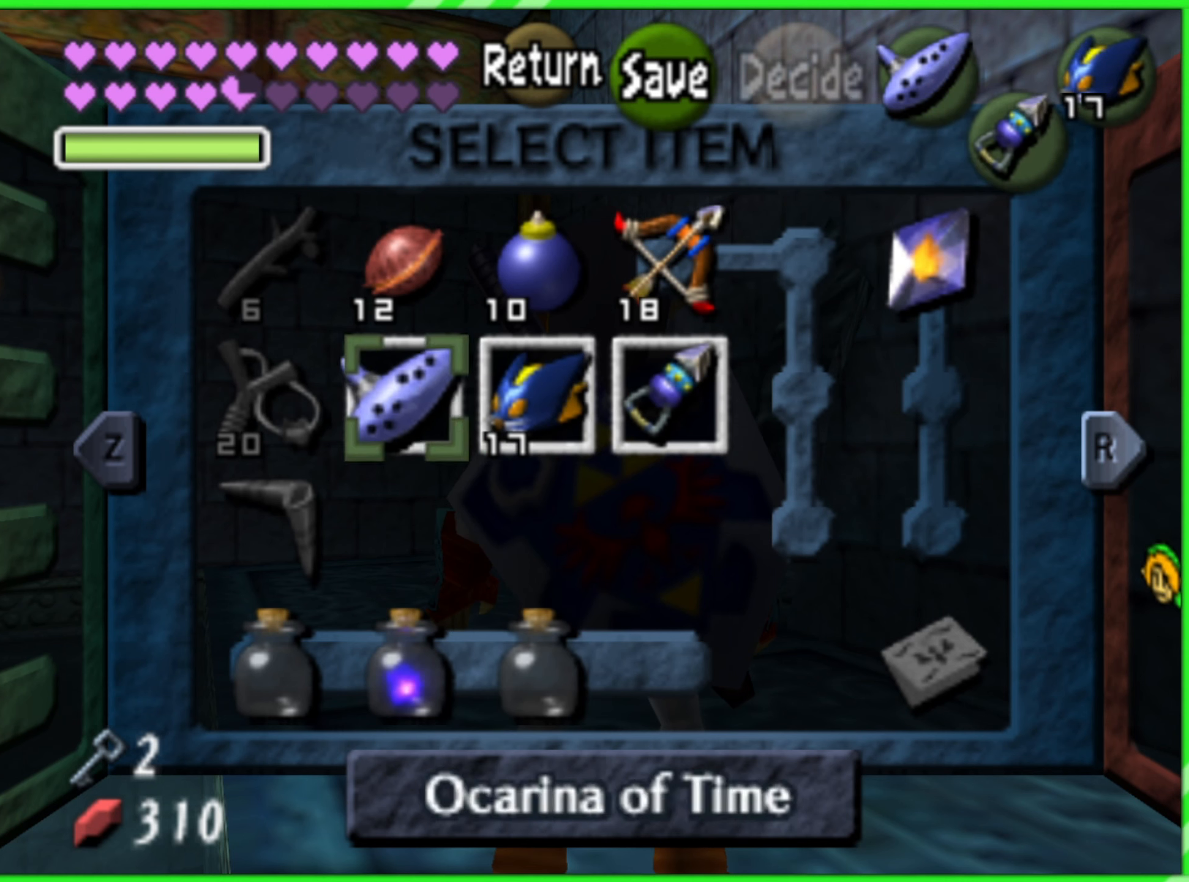
{"buttons": [], "left_stick": "center", "events": [[83, "left_stick", "up"], [216, "left_stick", "center"], [300, "C_DOWN", "down"], [433, "C_DOWN", "up"]]}
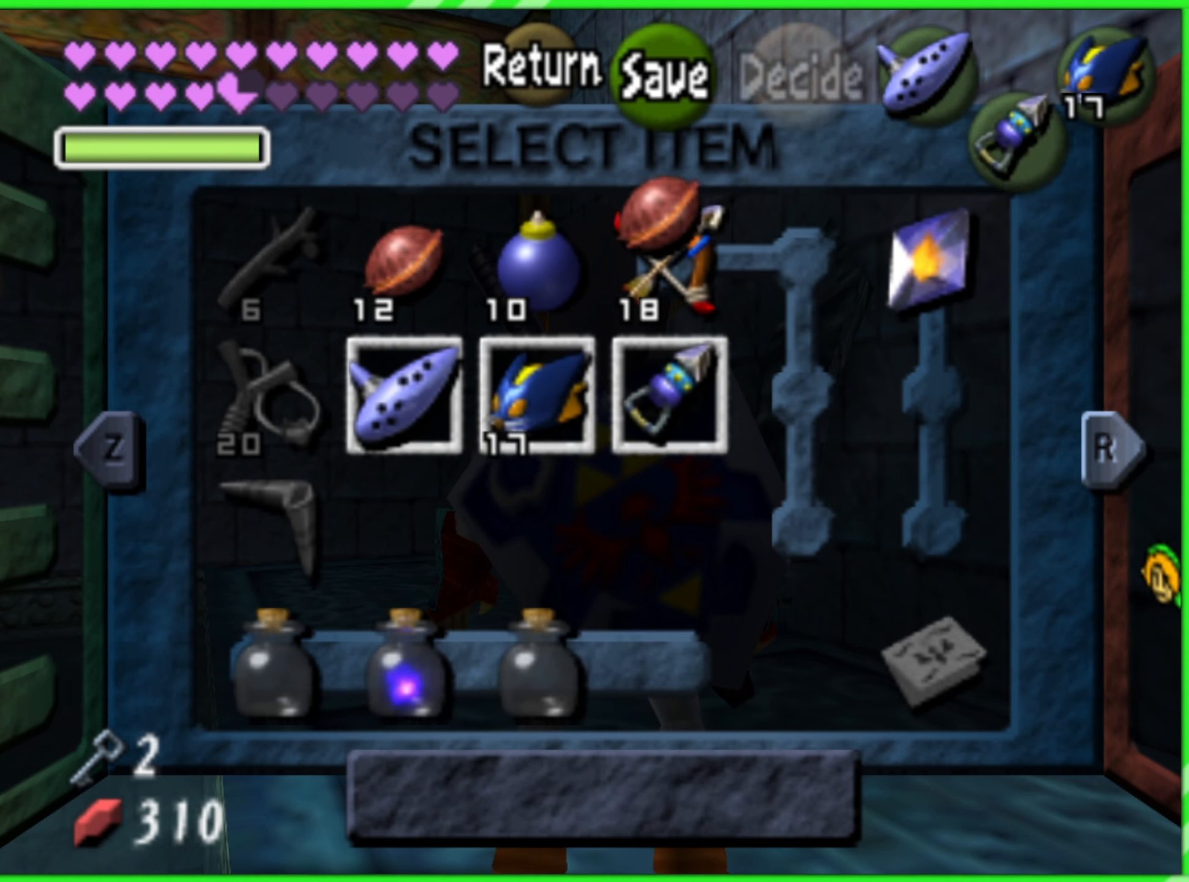
{"buttons": [], "left_stick": "center", "events": [[317, "START", "down"], [433, "START", "up"]]}
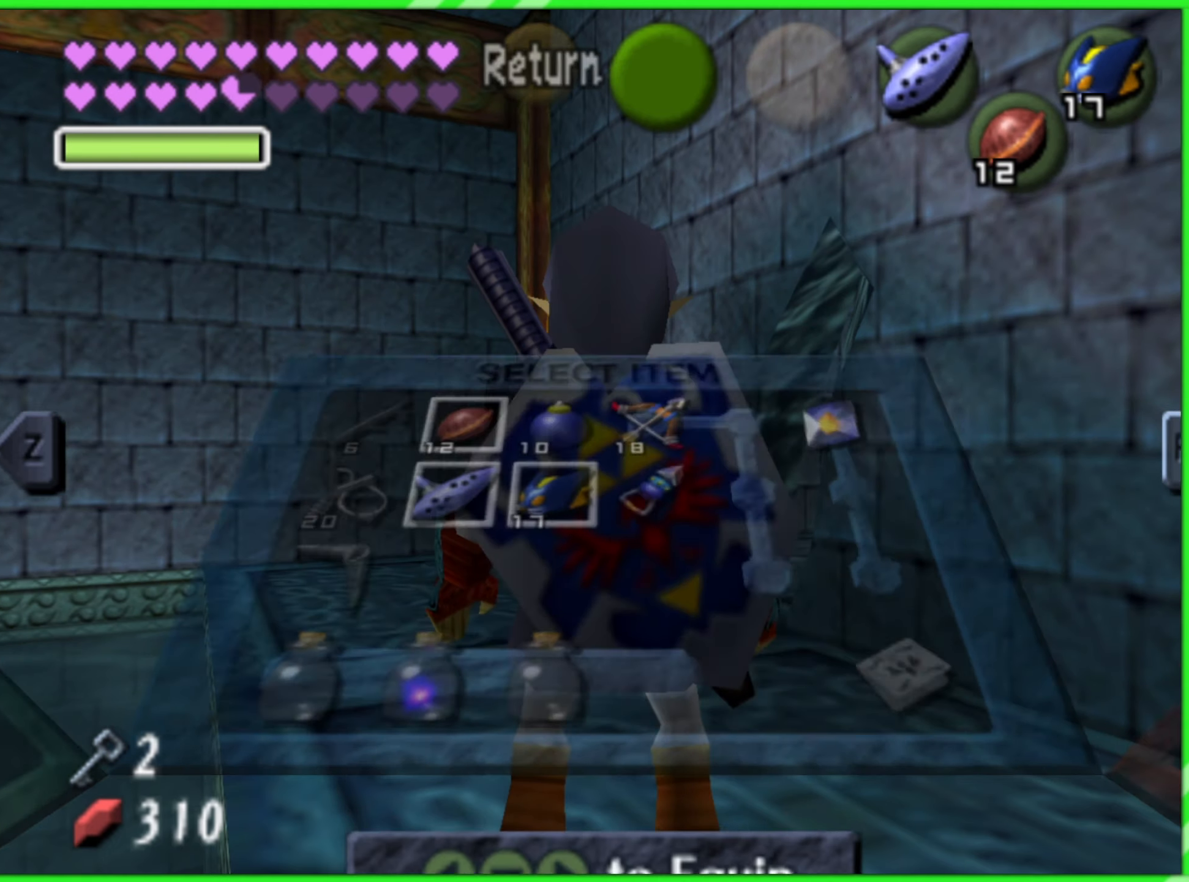
{"buttons": [], "left_stick": "center", "events": []}
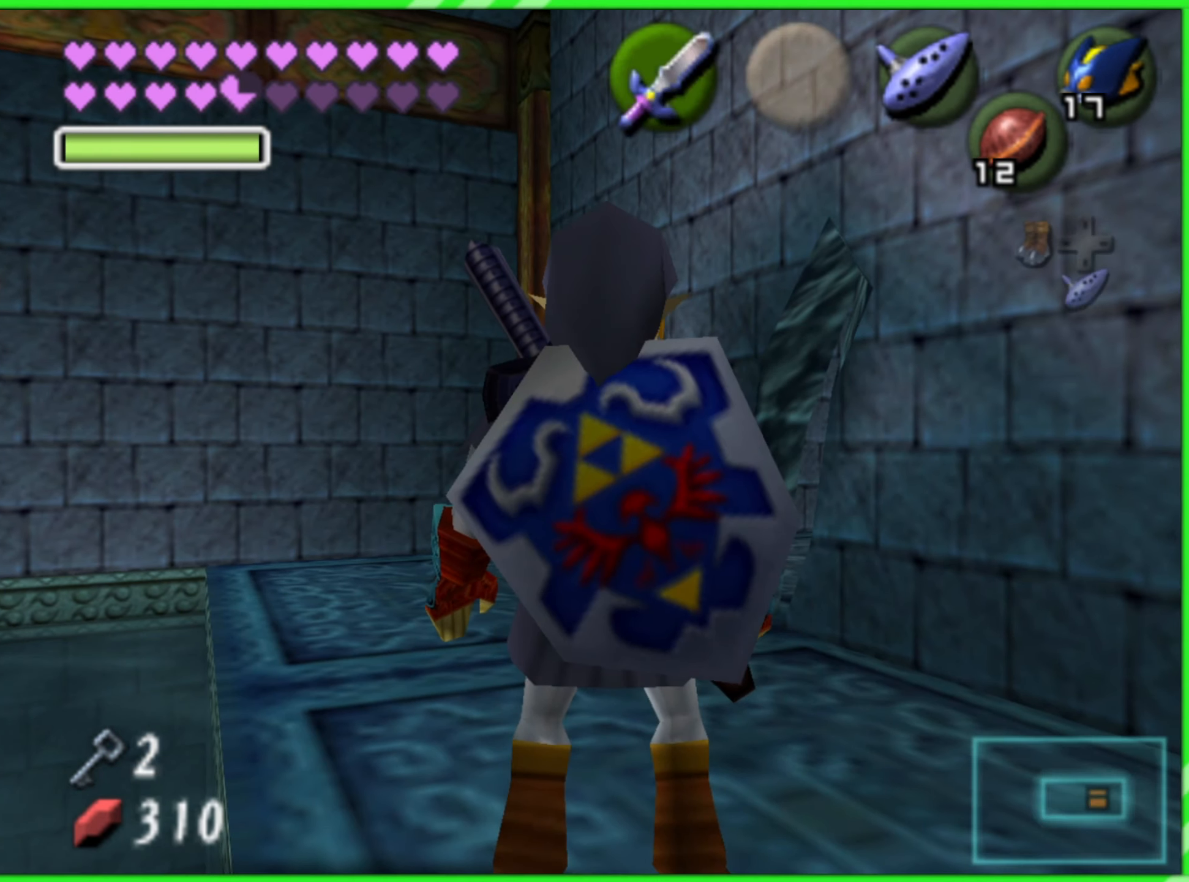
{"buttons": [], "left_stick": "center", "events": [[33, "left_stick", "down-right"], [250, "left_stick", "center"]]}
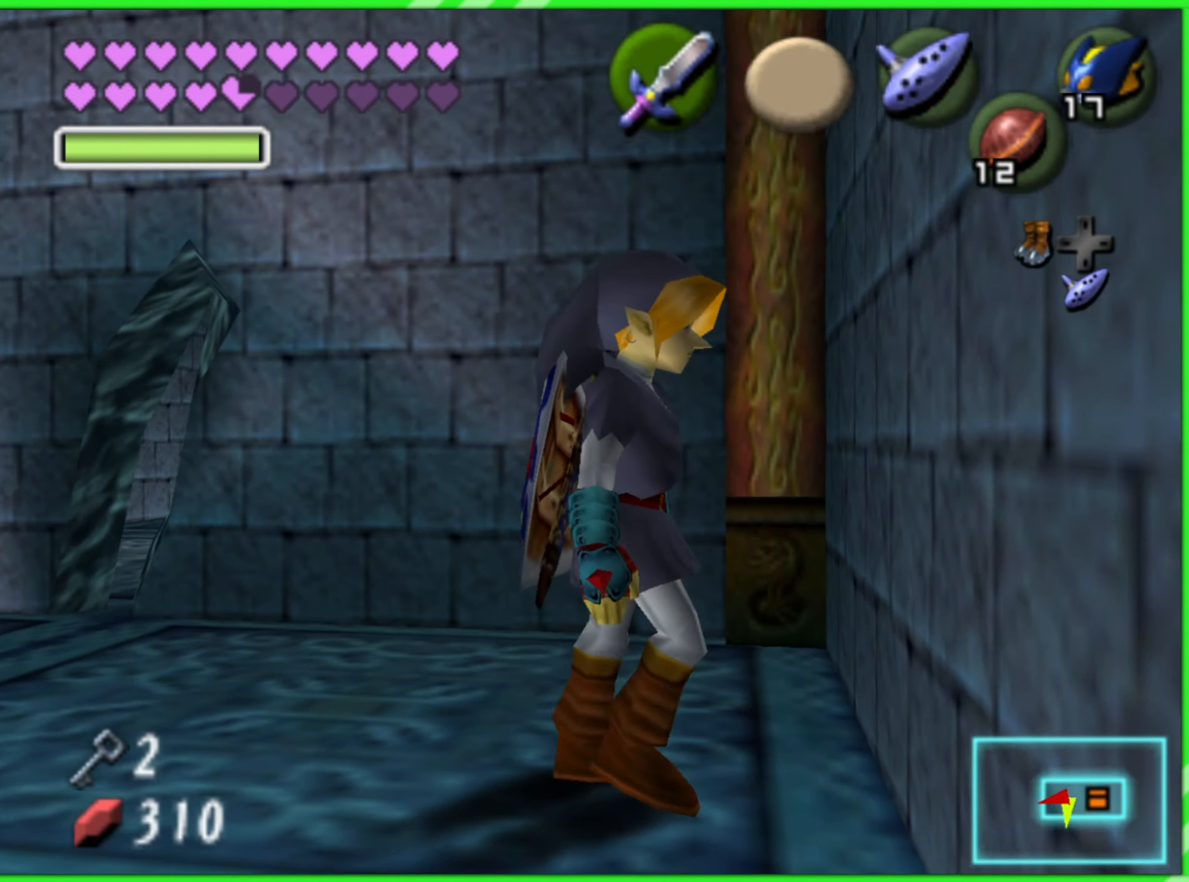
{"buttons": [], "left_stick": "center", "events": [[217, "left_stick", "down-right"], [333, "left_stick", "center"]]}
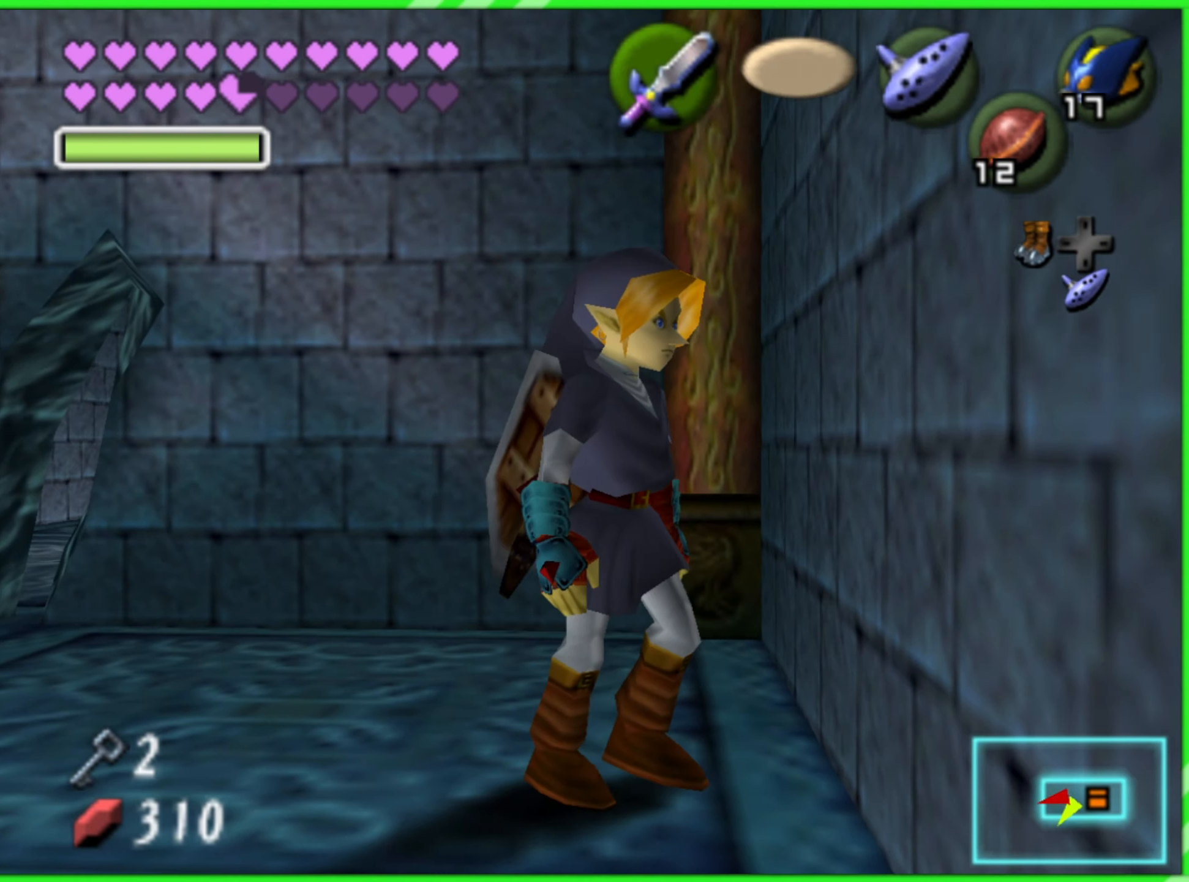
{"buttons": [], "left_stick": "center", "events": [[333, "left_stick", "left"], [467, "left_stick", "center"]]}
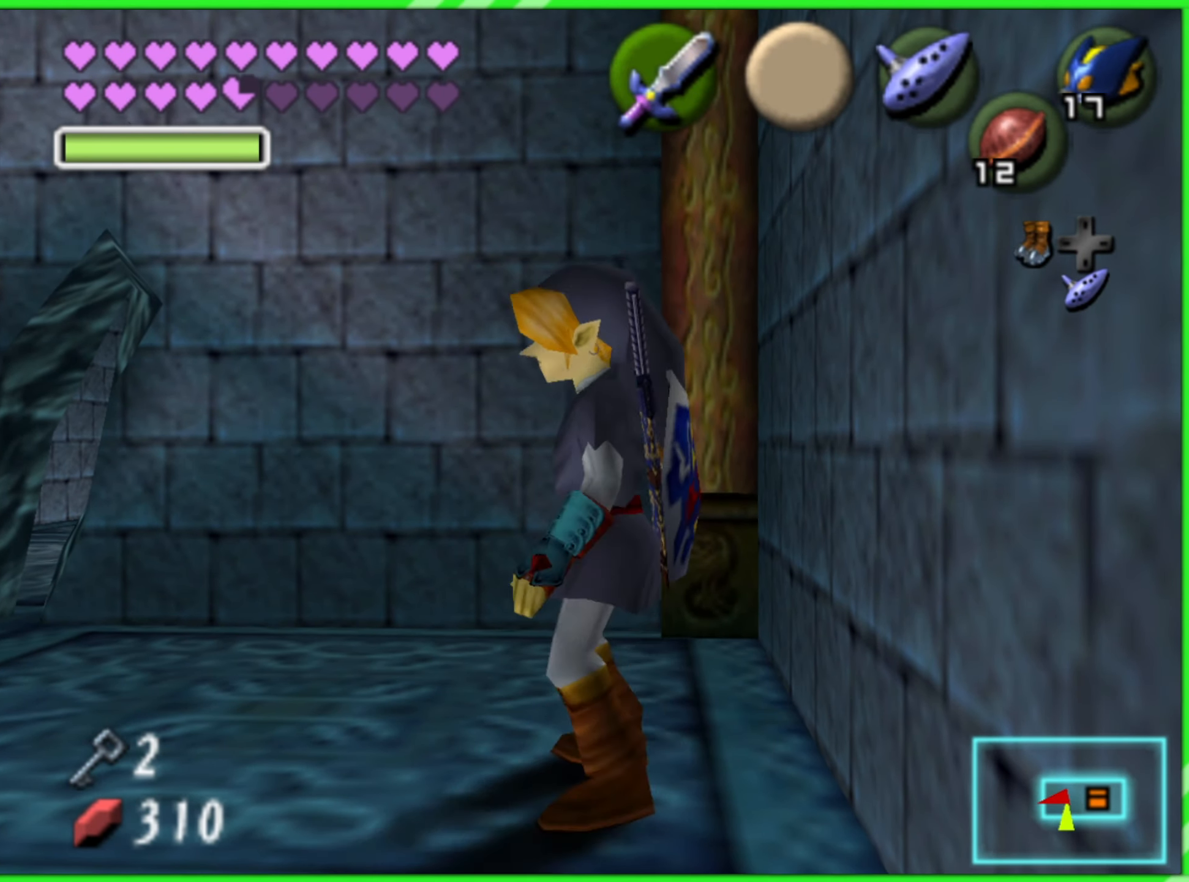
{"buttons": [], "left_stick": "center", "events": [[17, "Z", "down"], [133, "Z", "up"]]}
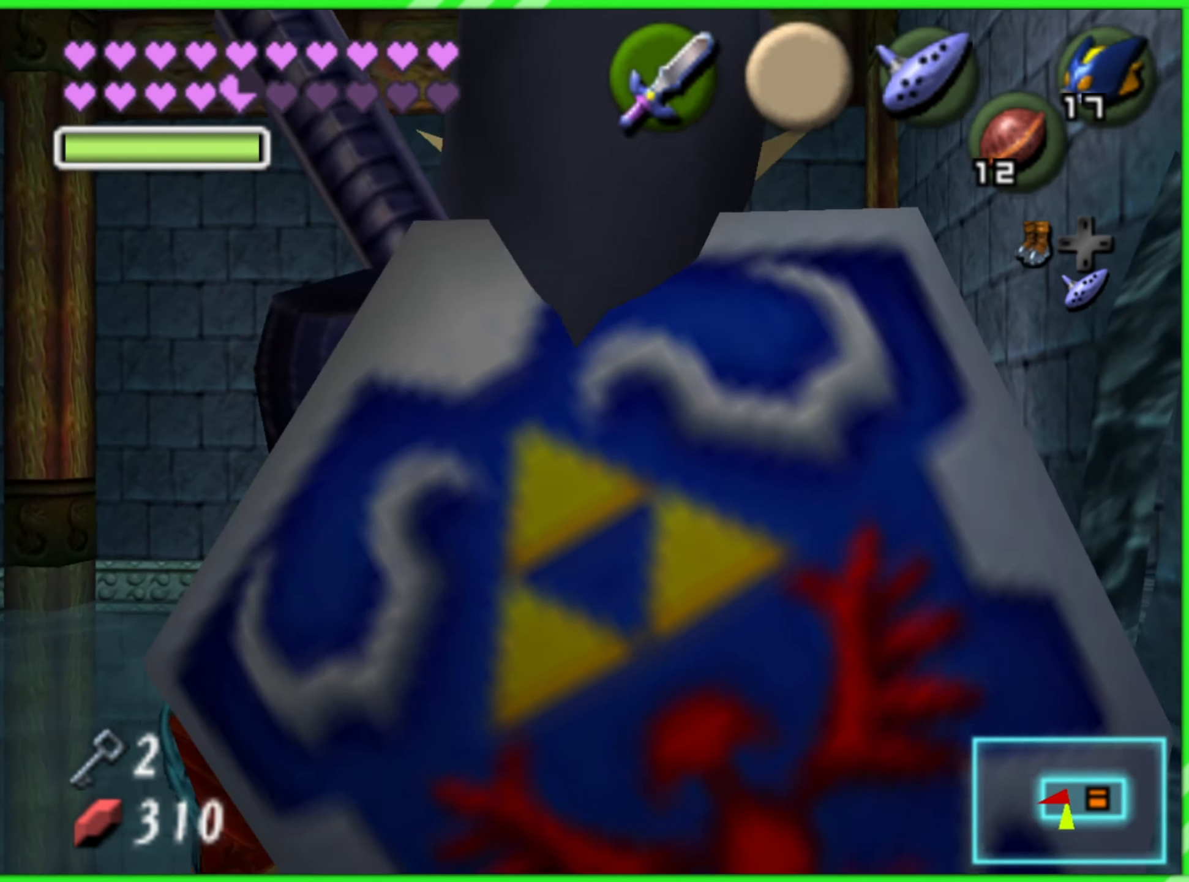
{"buttons": [], "left_stick": "center", "events": [[317, "left_stick", "right"], [433, "left_stick", "center"]]}
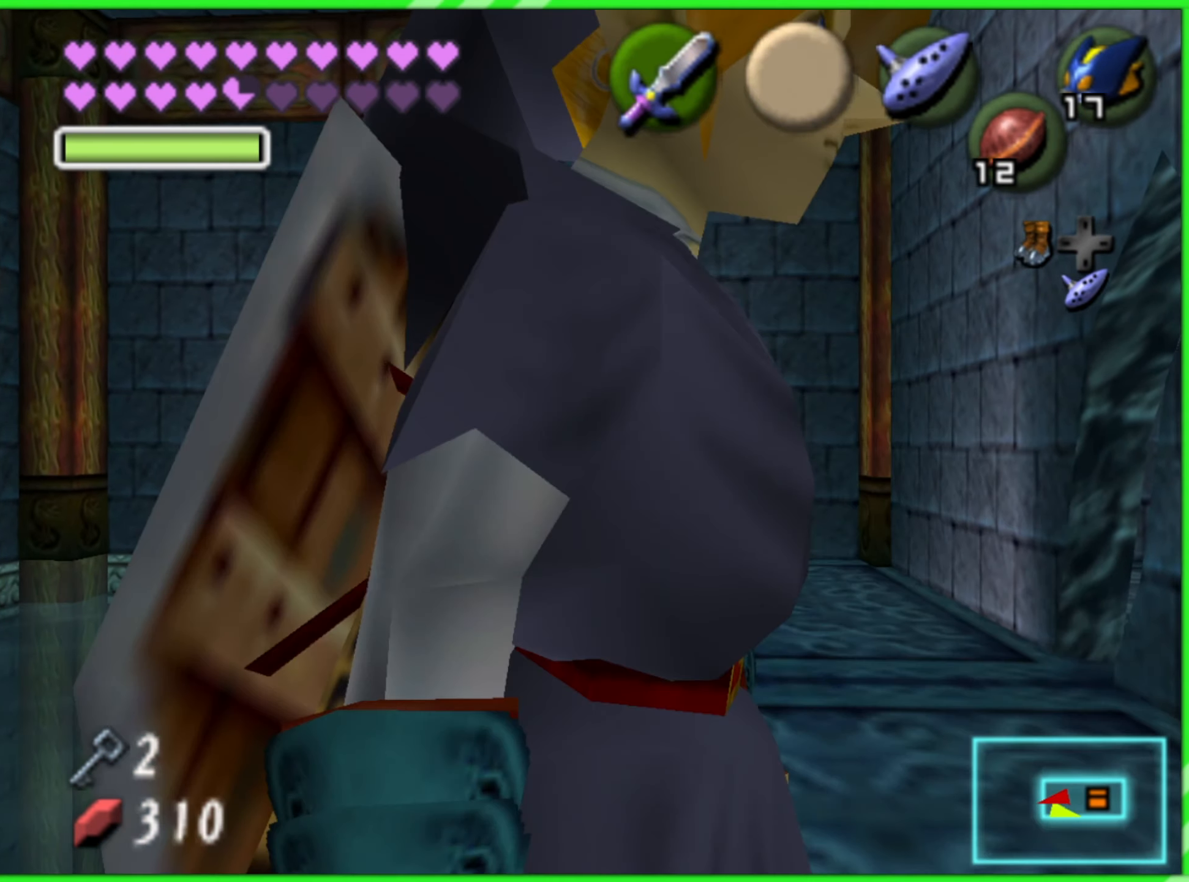
{"buttons": [], "left_stick": "center", "events": []}
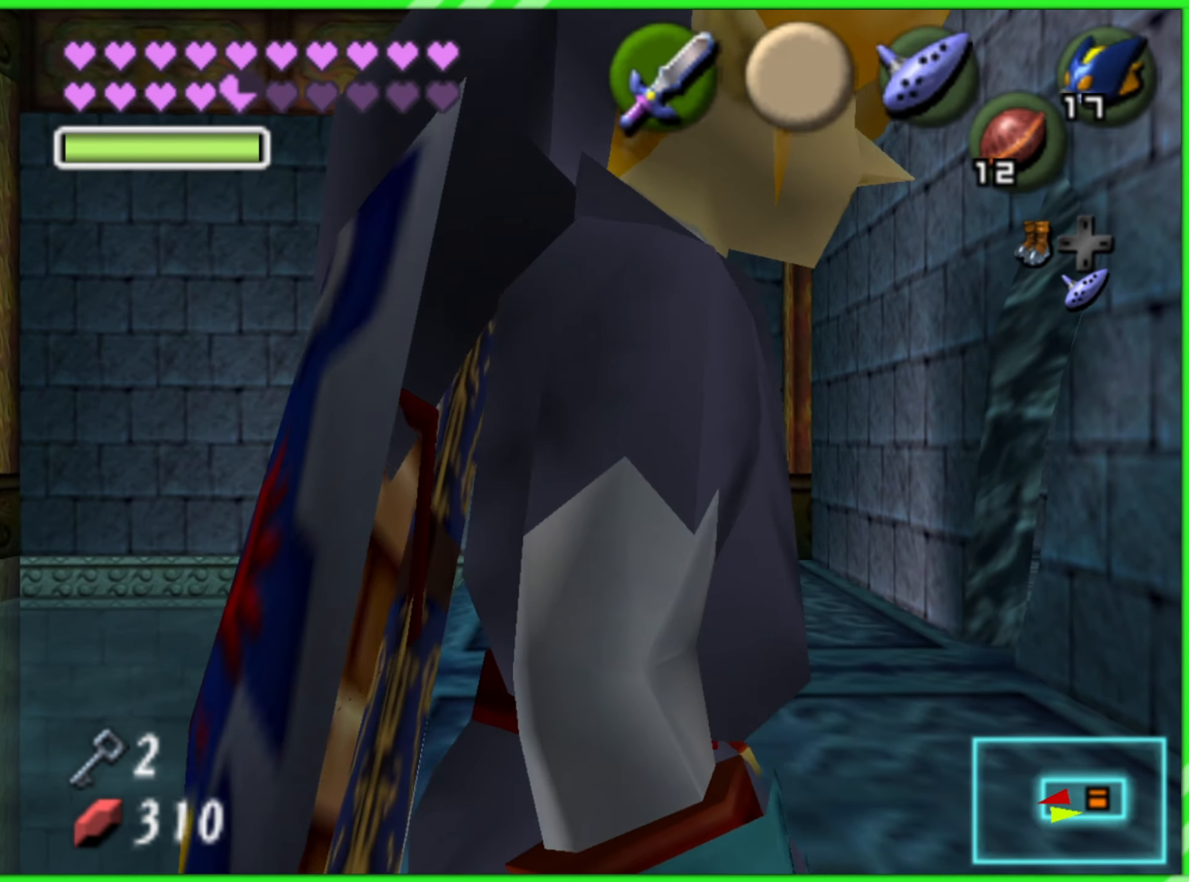
{"buttons": [], "left_stick": "center", "events": [[50, "left_stick", "up"], [183, "left_stick", "center"]]}
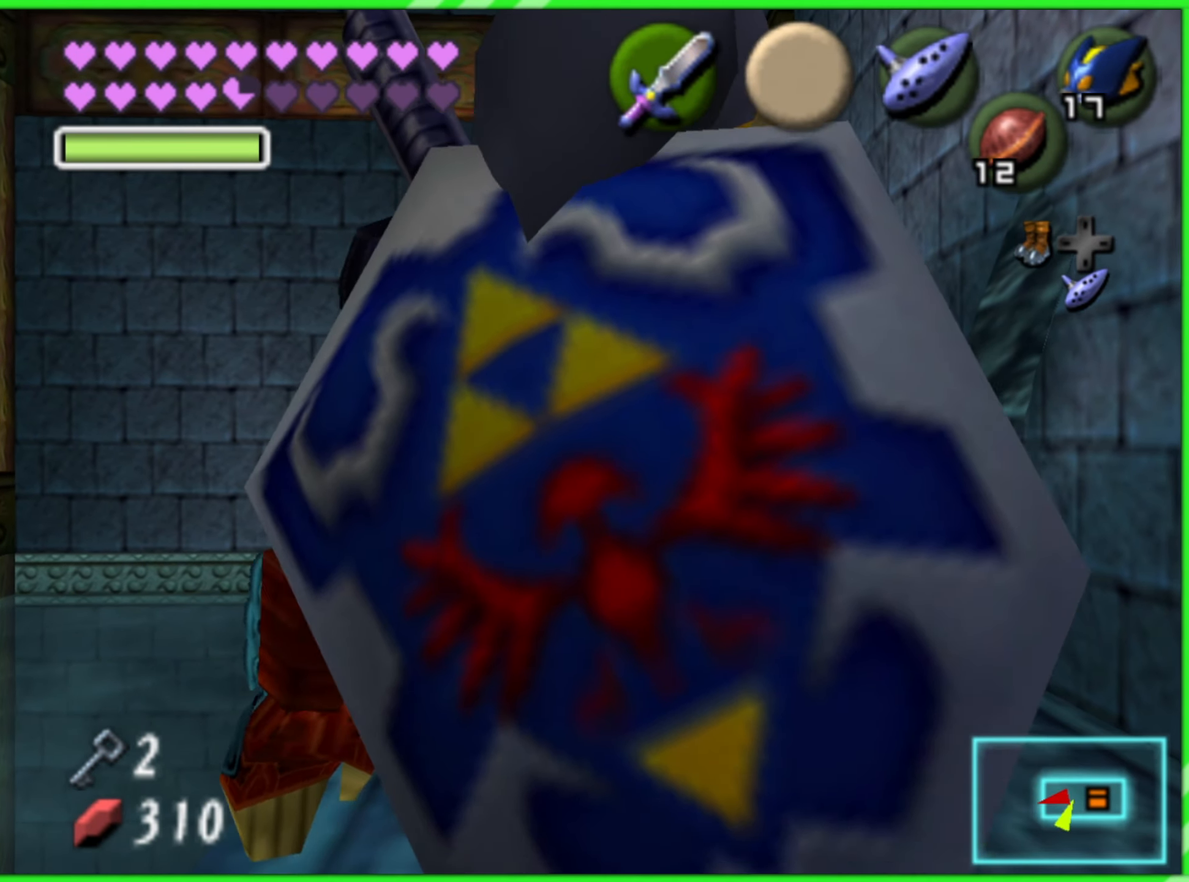
{"buttons": [], "left_stick": "center", "events": [[50, "C_UP", "down"], [167, "C_UP", "up"]]}
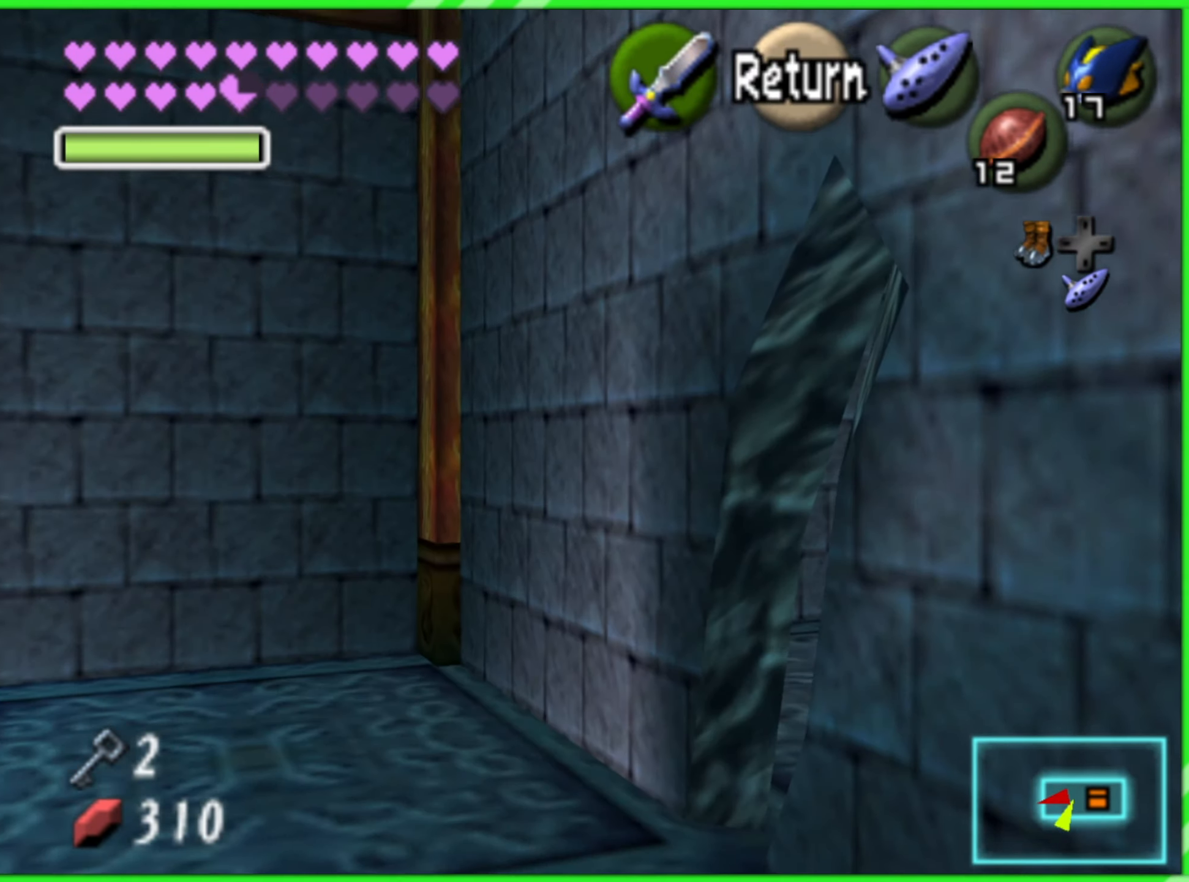
{"buttons": [], "left_stick": "center", "events": [[83, "left_stick", "right"], [200, "left_stick", "center"]]}
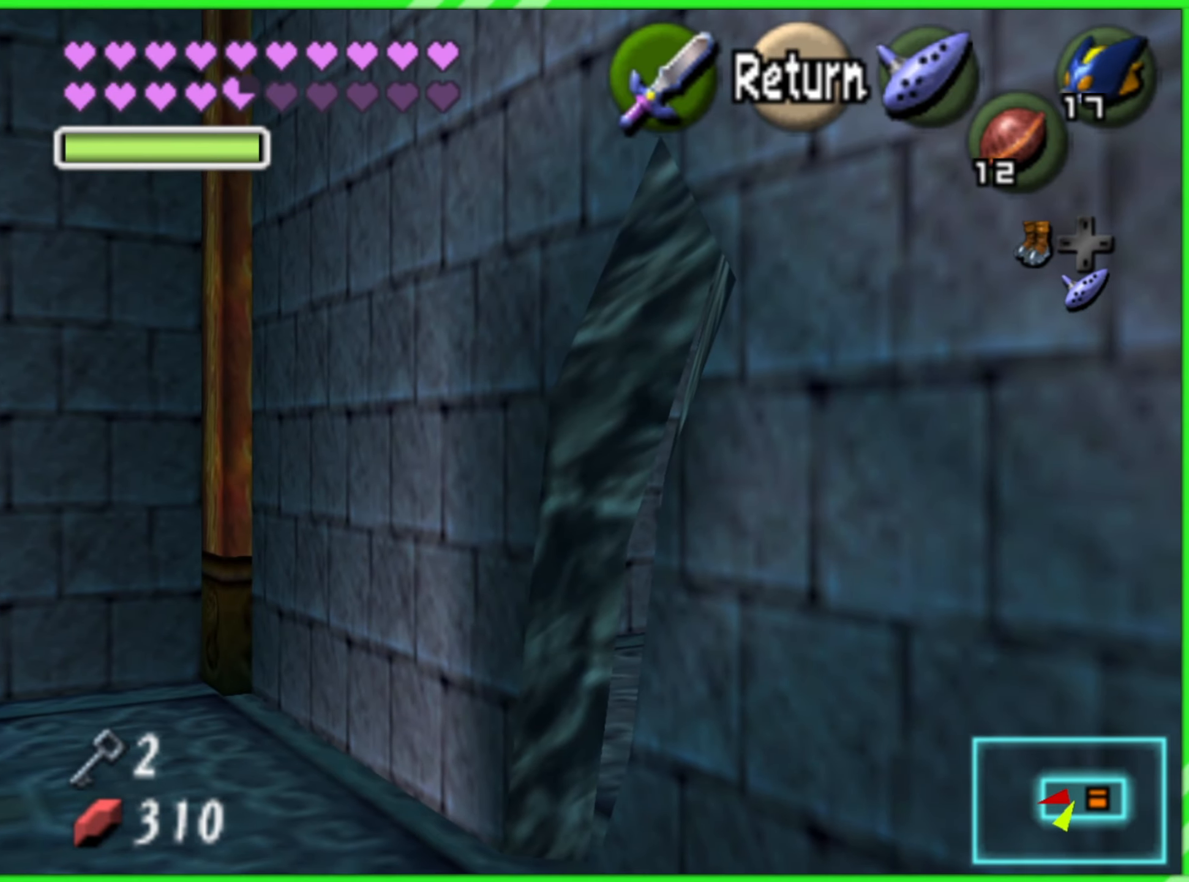
{"buttons": [], "left_stick": "center", "events": []}
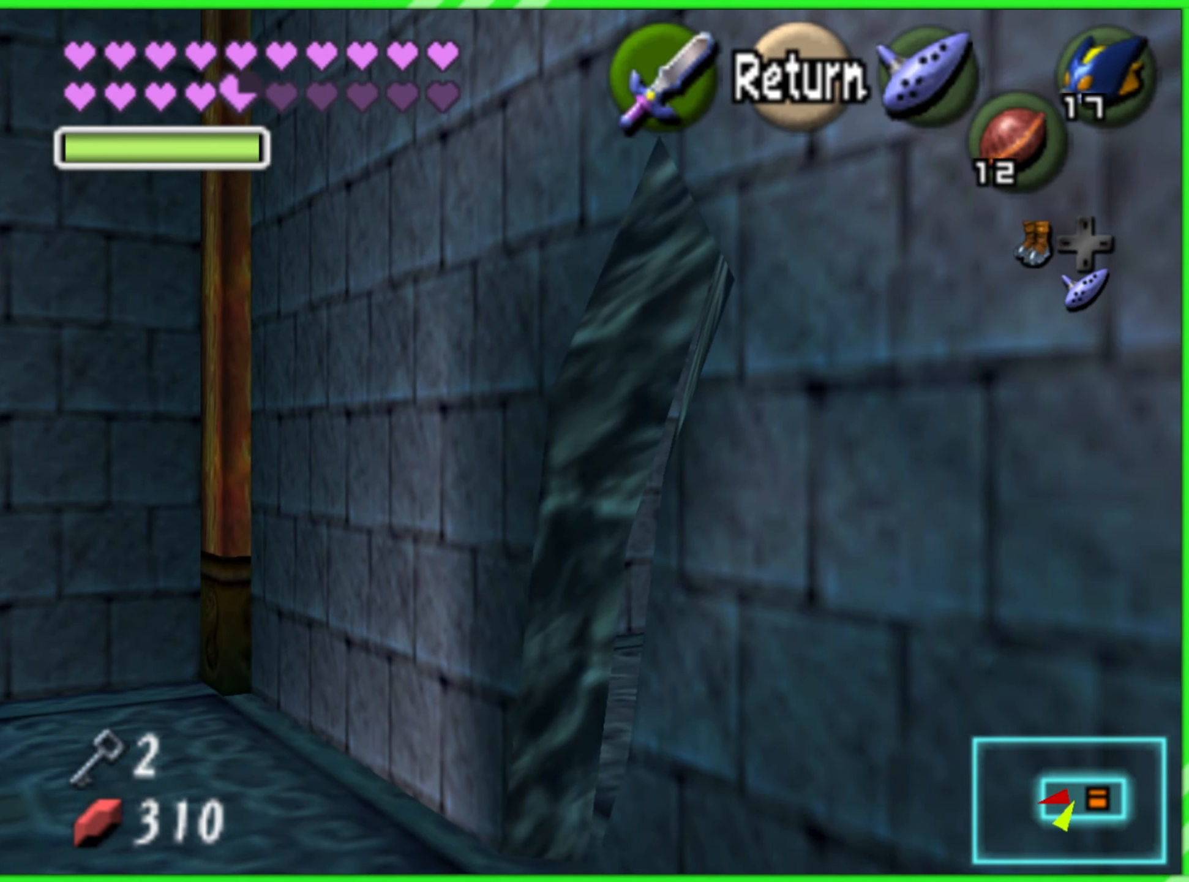
{"buttons": ["A"], "left_stick": "center", "events": [[467, "A", "down"]]}
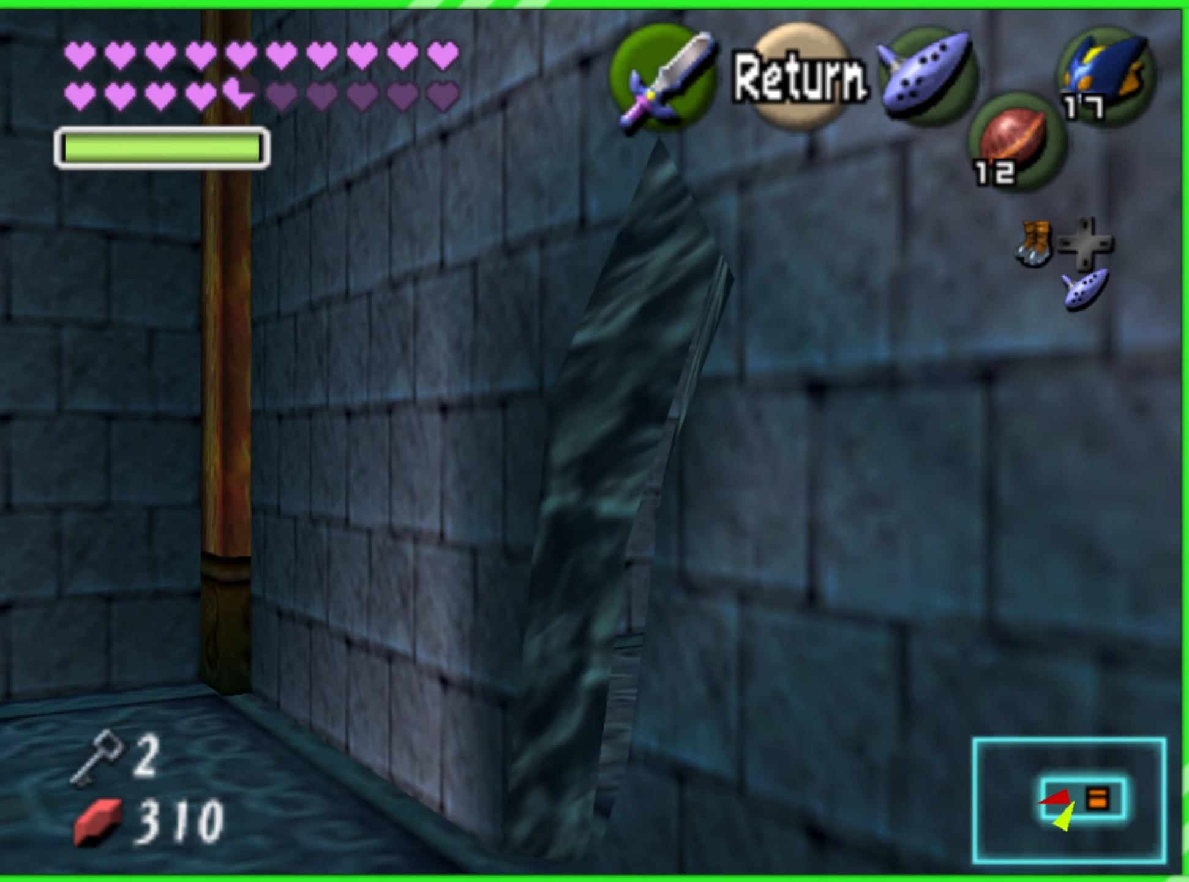
{"buttons": ["Z"], "left_stick": "center", "events": [[34, "A", "up"], [434, "Z", "down"]]}
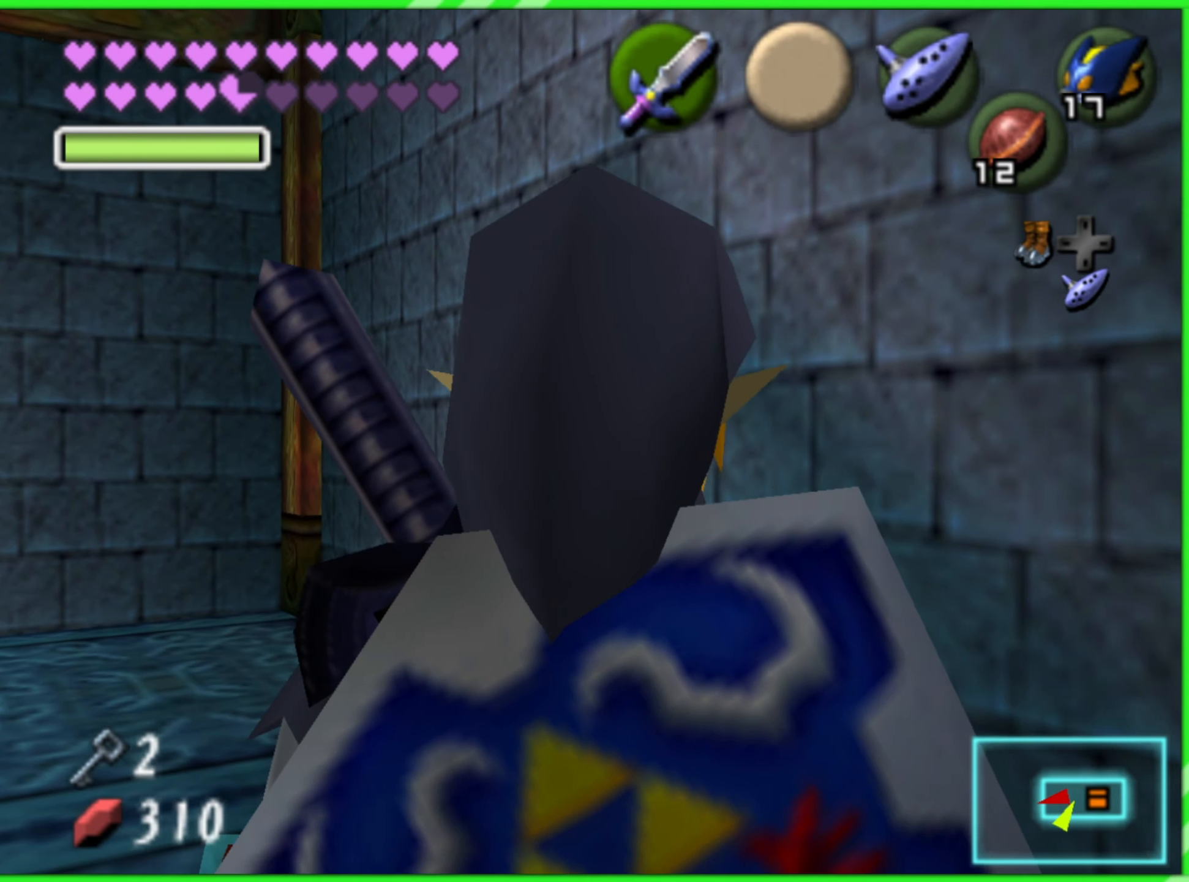
{"buttons": ["Z"], "left_stick": "center", "events": [[167, "left_stick", "down"], [350, "left_stick", "center"]]}
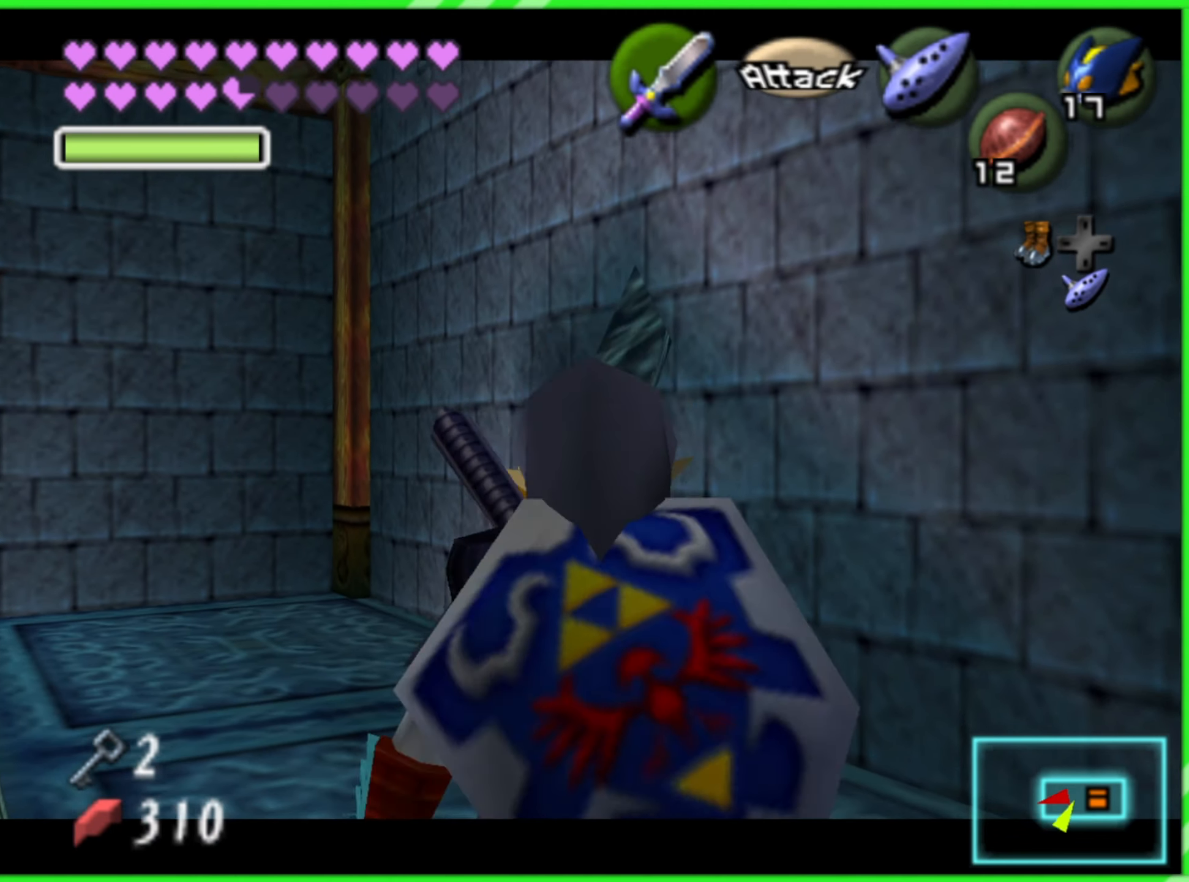
{"buttons": ["Z"], "left_stick": "center", "events": []}
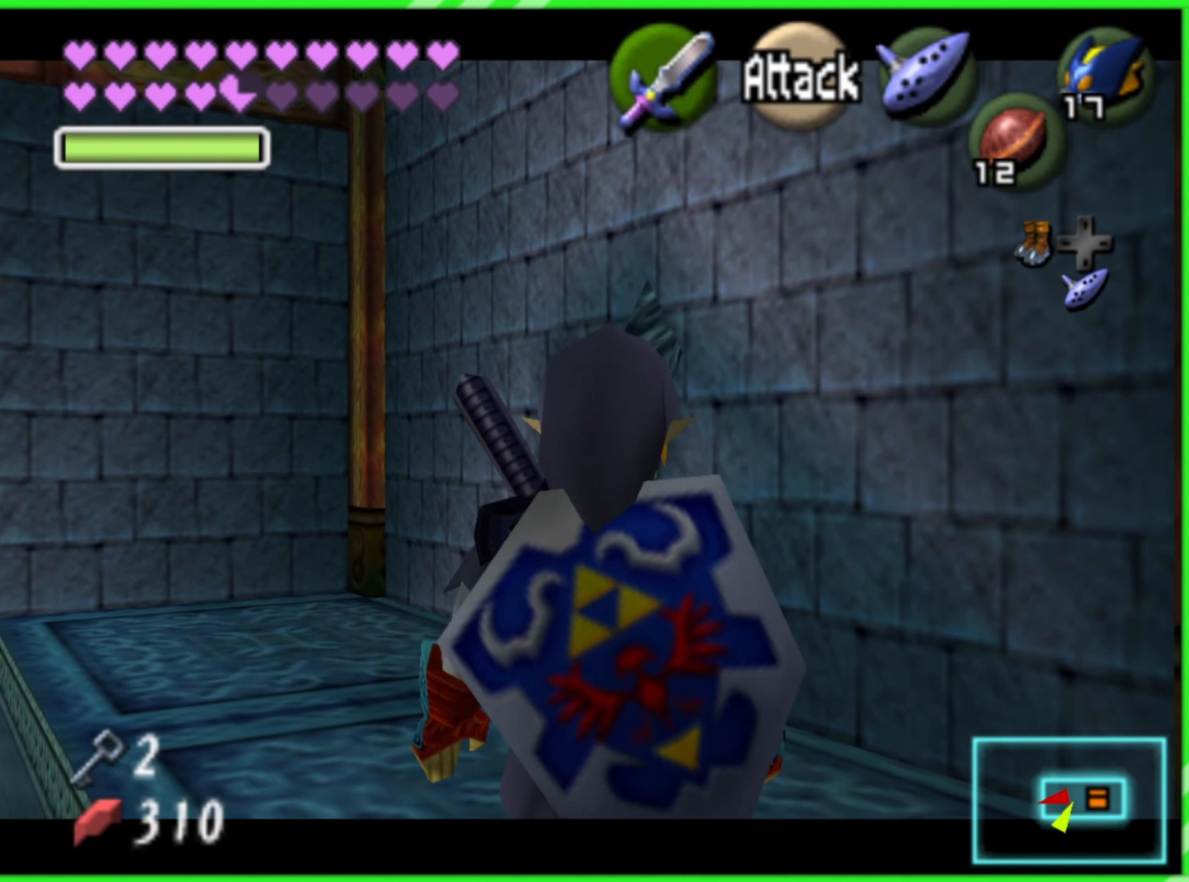
{"buttons": ["Z"], "left_stick": "center", "events": [[100, "left_stick", "down"], [234, "left_stick", "center"]]}
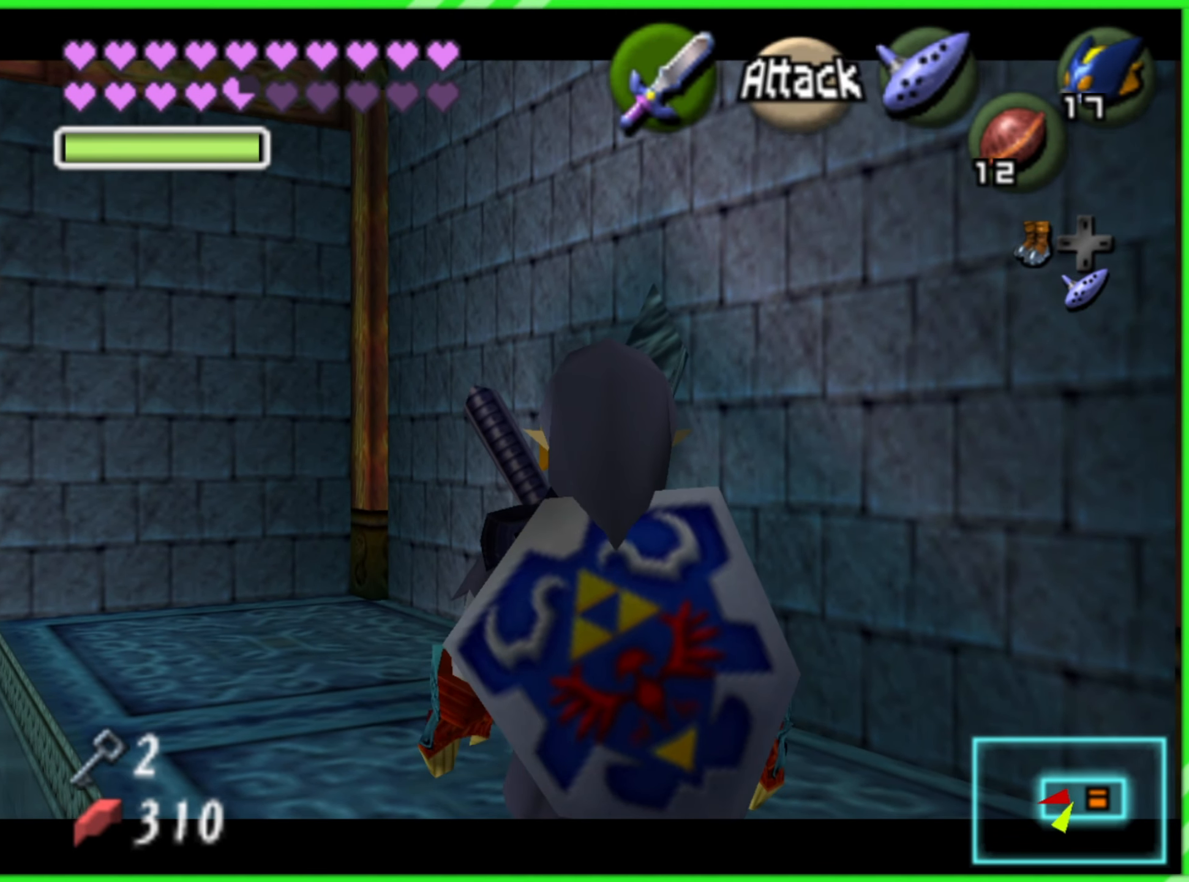
{"buttons": ["Z"], "left_stick": "center", "events": []}
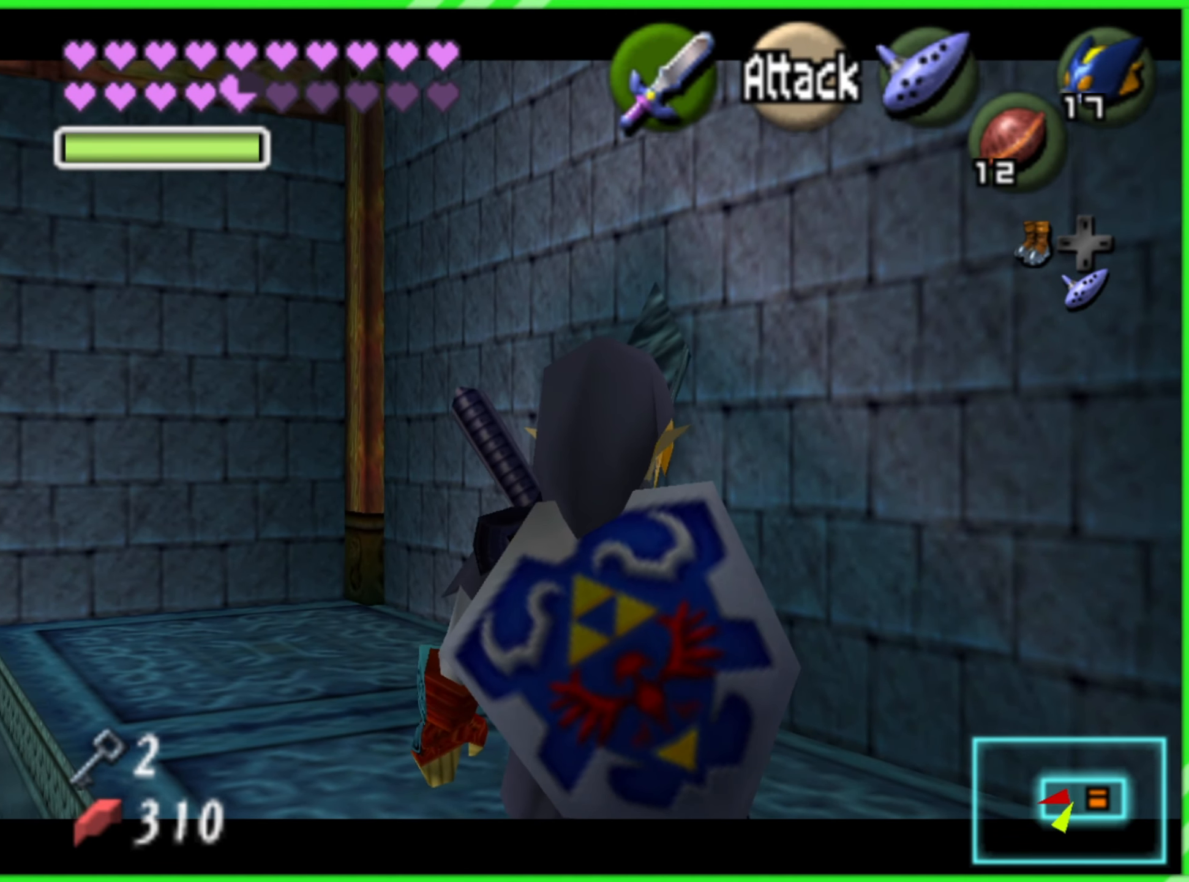
{"buttons": ["Z"], "left_stick": "center", "events": [[250, "C_RIGHT", "down"], [384, "C_RIGHT", "up"]]}
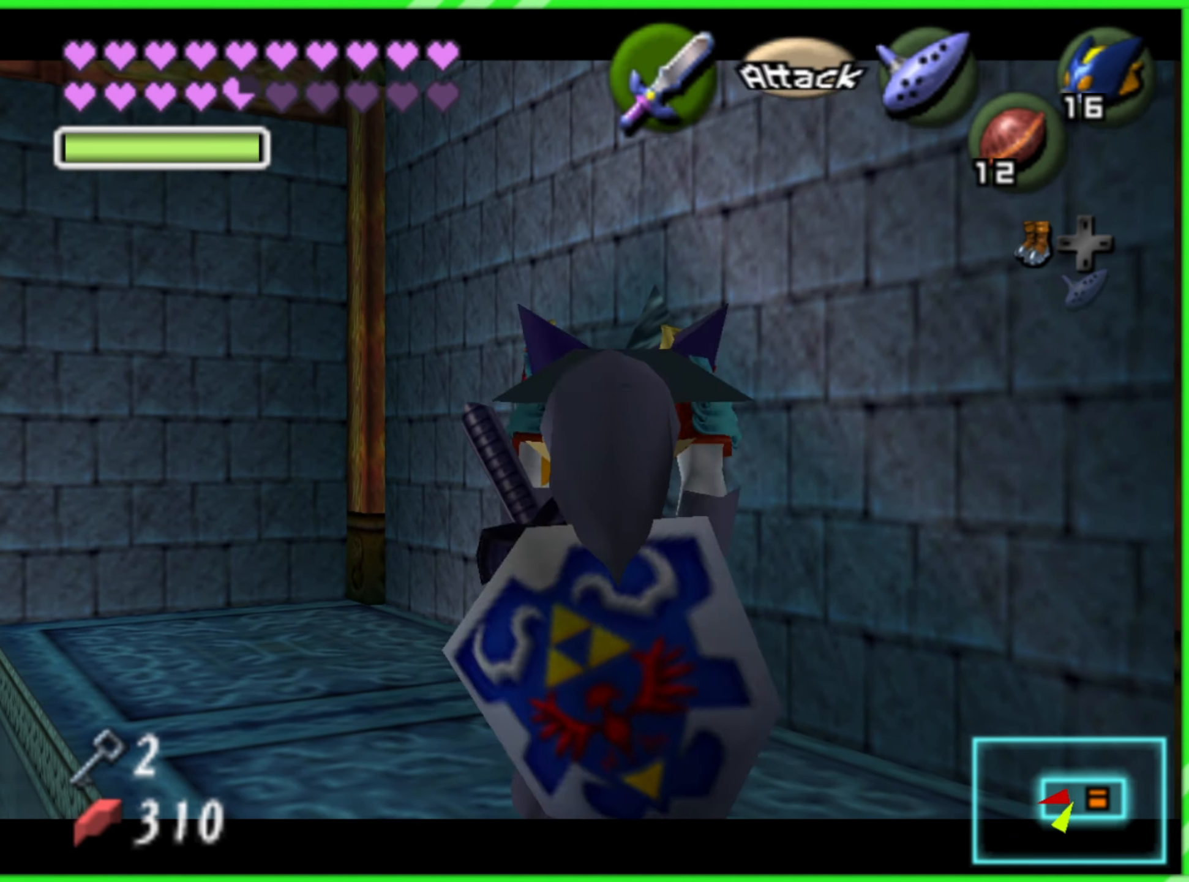
{"buttons": ["Z"], "left_stick": "center", "events": []}